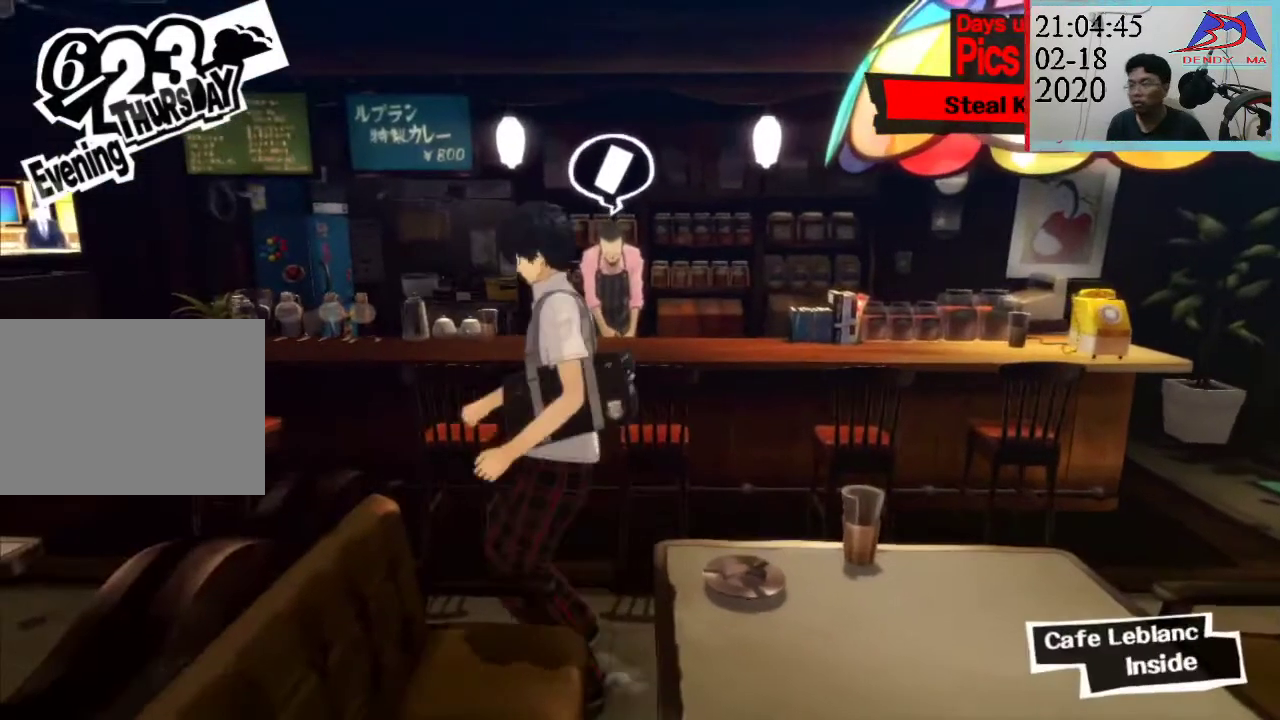
Gameplay with a controller (PlayStation layout); each line is a JSON object with the inputs held at the frame after it (dt_ms = milliseconds from this image to that frame). "events" lists button and stick changes between this image and that frame as [ms after this image, input, new state], when the widget could be followed in between. Not read: L3 R3.
{"dt_ms": 500, "buttons": [], "left_stick": "left", "right_stick": "center", "events": [[467, "left_stick", "left"]]}
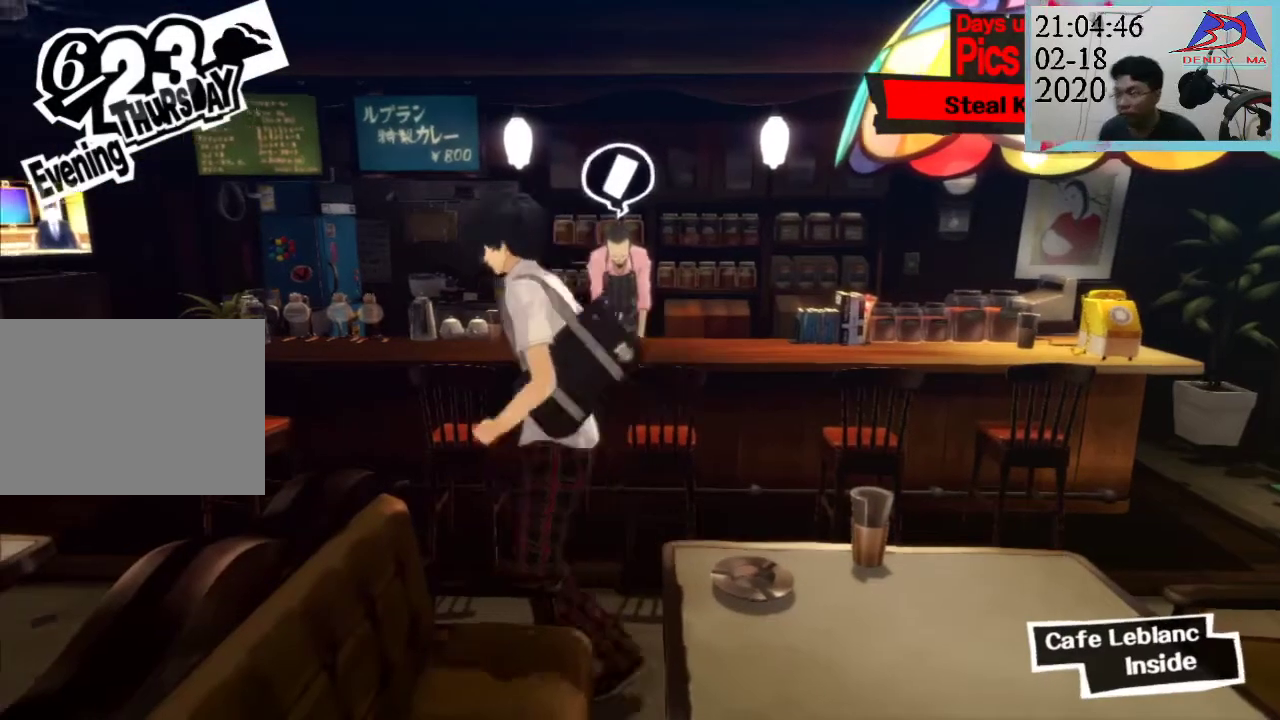
{"dt_ms": 500, "buttons": [], "left_stick": "up-left", "right_stick": "center", "events": [[500, "left_stick", "up-left"]]}
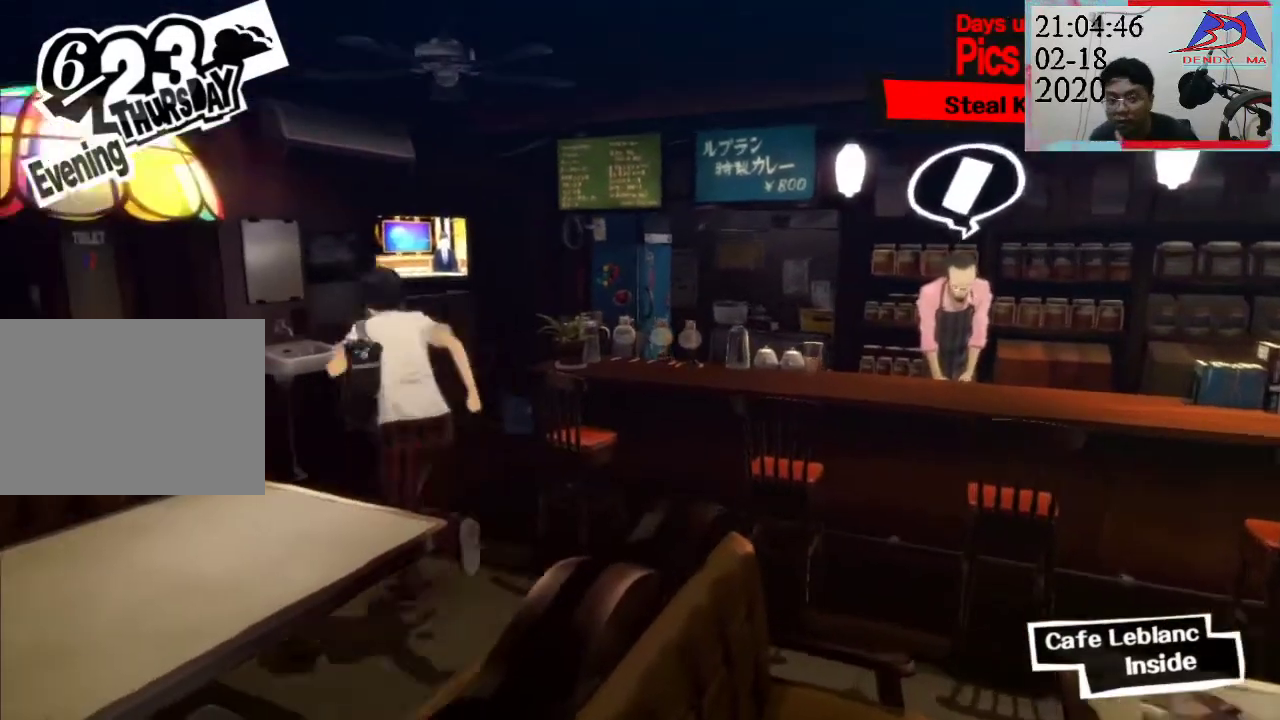
{"dt_ms": 500, "buttons": [], "left_stick": "center", "right_stick": "center", "events": [[133, "left_stick", "up"], [283, "START", "down"], [283, "left_stick", "center"], [433, "START", "up"]]}
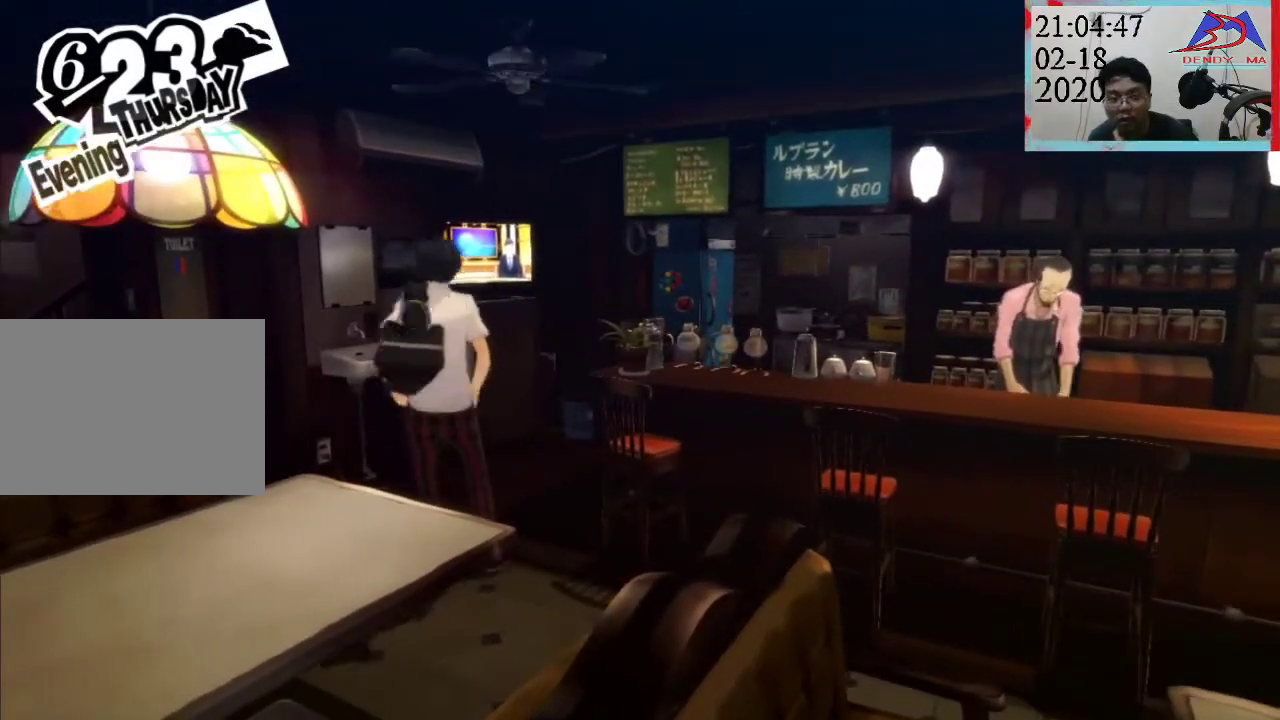
{"dt_ms": 500, "buttons": [], "left_stick": "center", "right_stick": "center", "events": []}
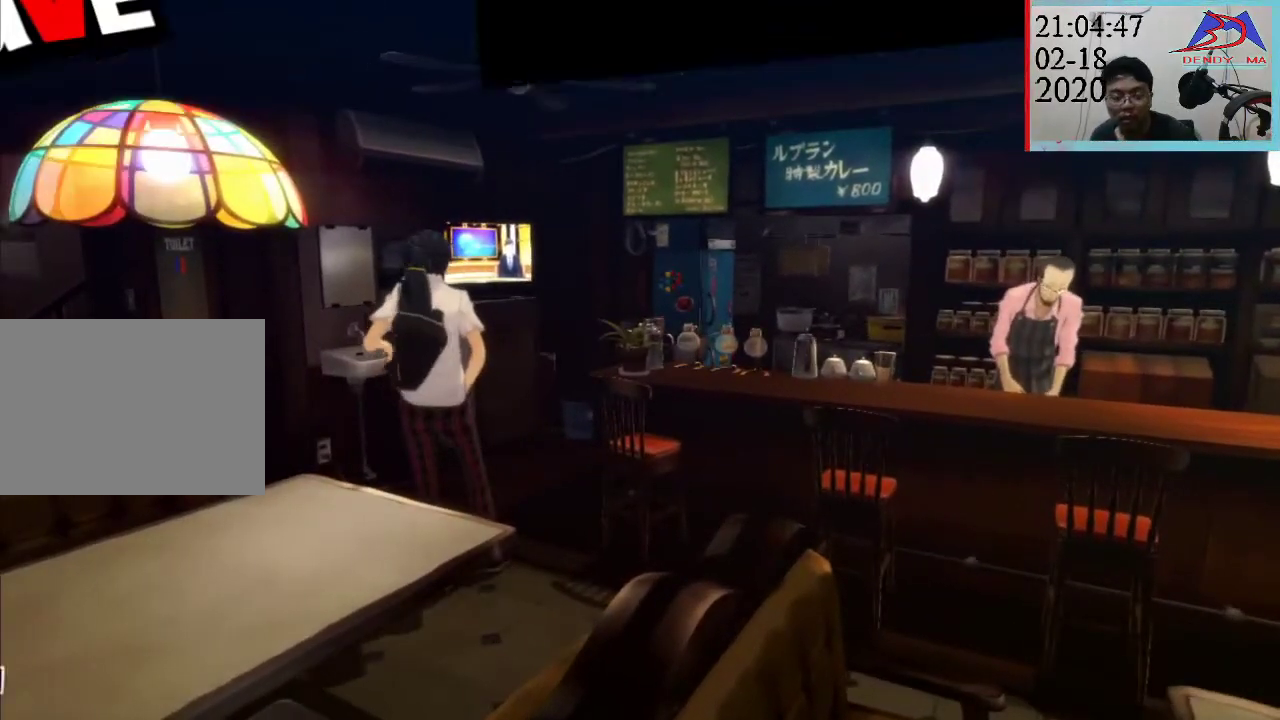
{"dt_ms": 500, "buttons": [], "left_stick": "center", "right_stick": "center", "events": []}
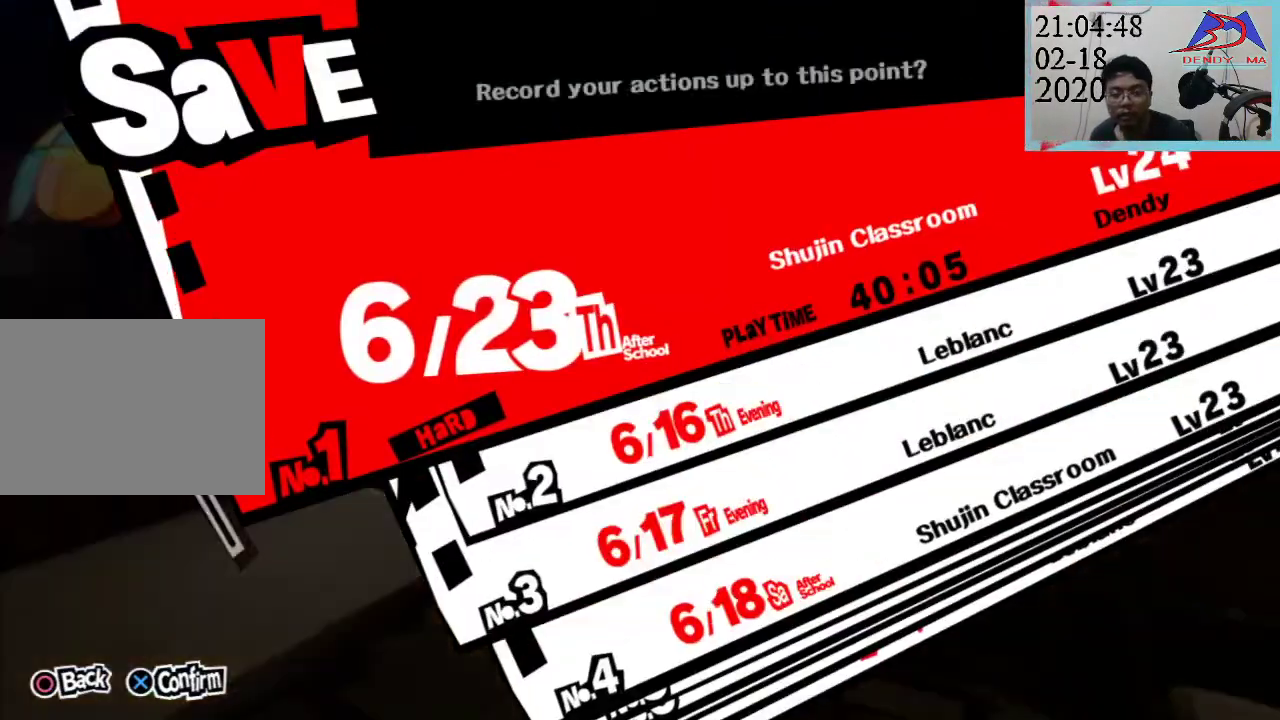
{"dt_ms": 1000, "buttons": [], "left_stick": "center", "right_stick": "center"}
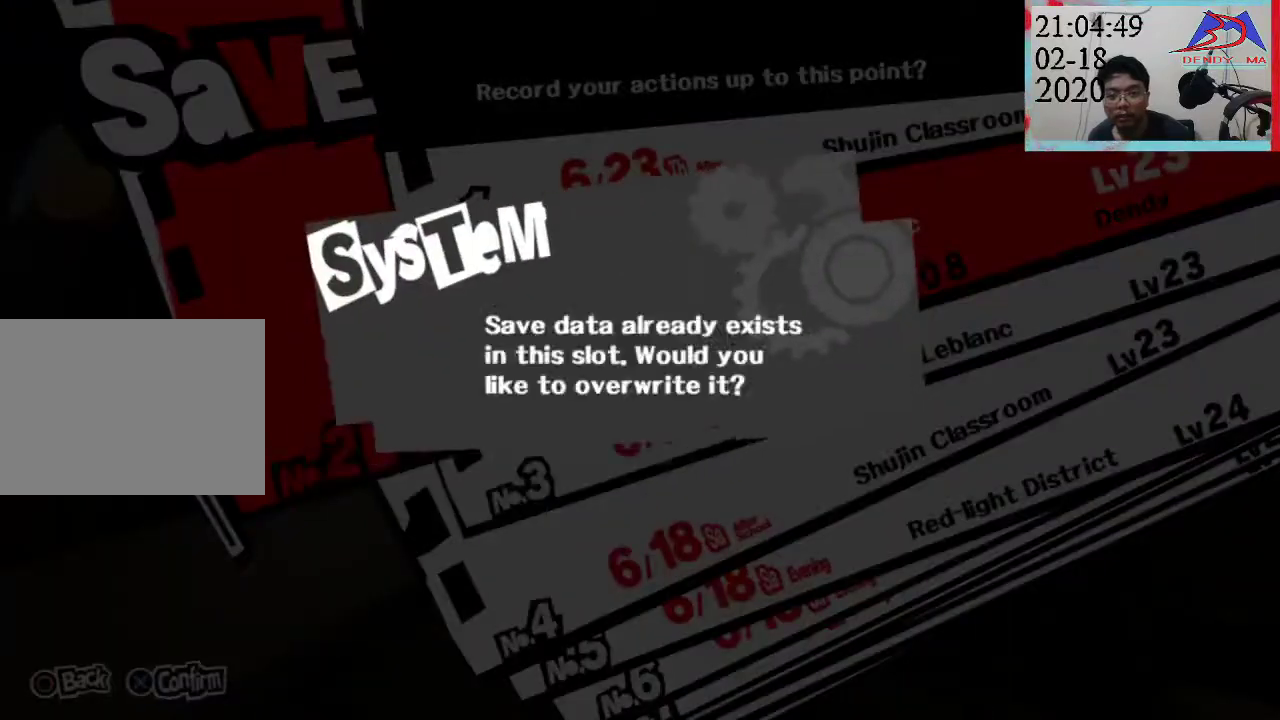
{"dt_ms": 500, "buttons": ["DPAD_UP"], "left_stick": "center", "right_stick": "center", "events": [[400, "DPAD_UP", "down"]]}
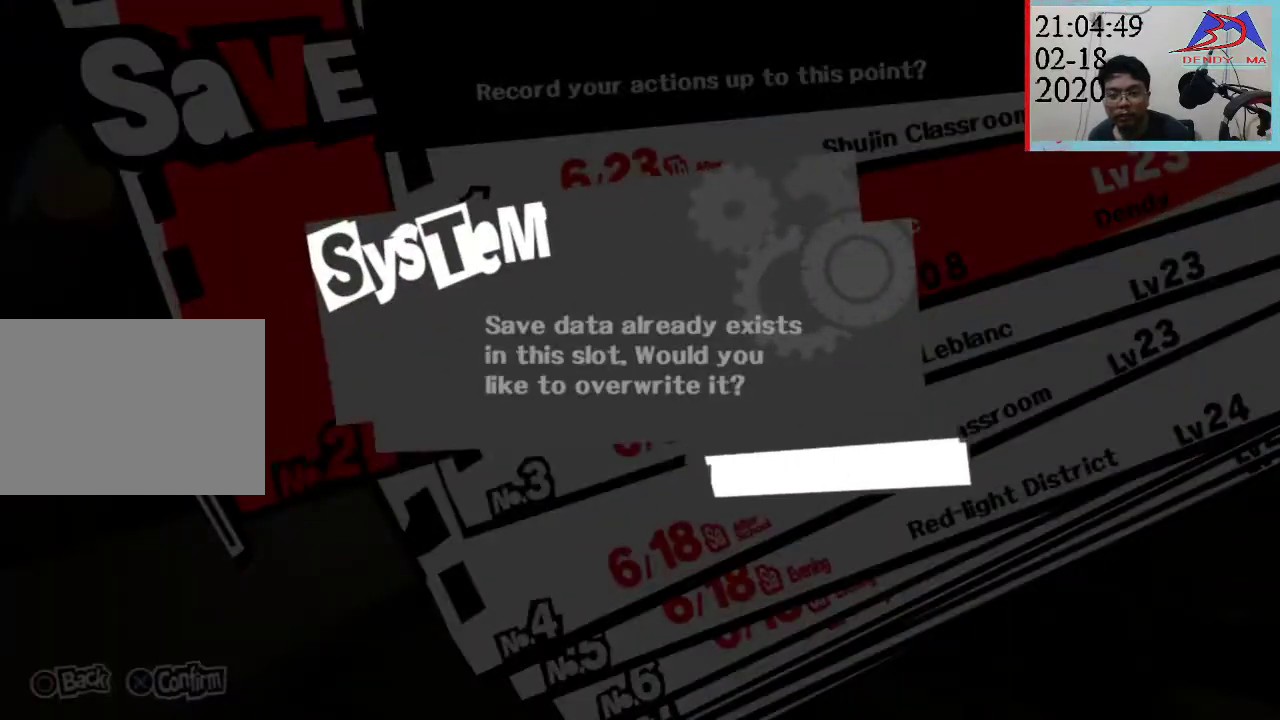
{"dt_ms": 500, "buttons": [], "left_stick": "center", "right_stick": "center", "events": [[100, "DPAD_UP", "up"], [183, "CROSS", "down"], [283, "CROSS", "up"]]}
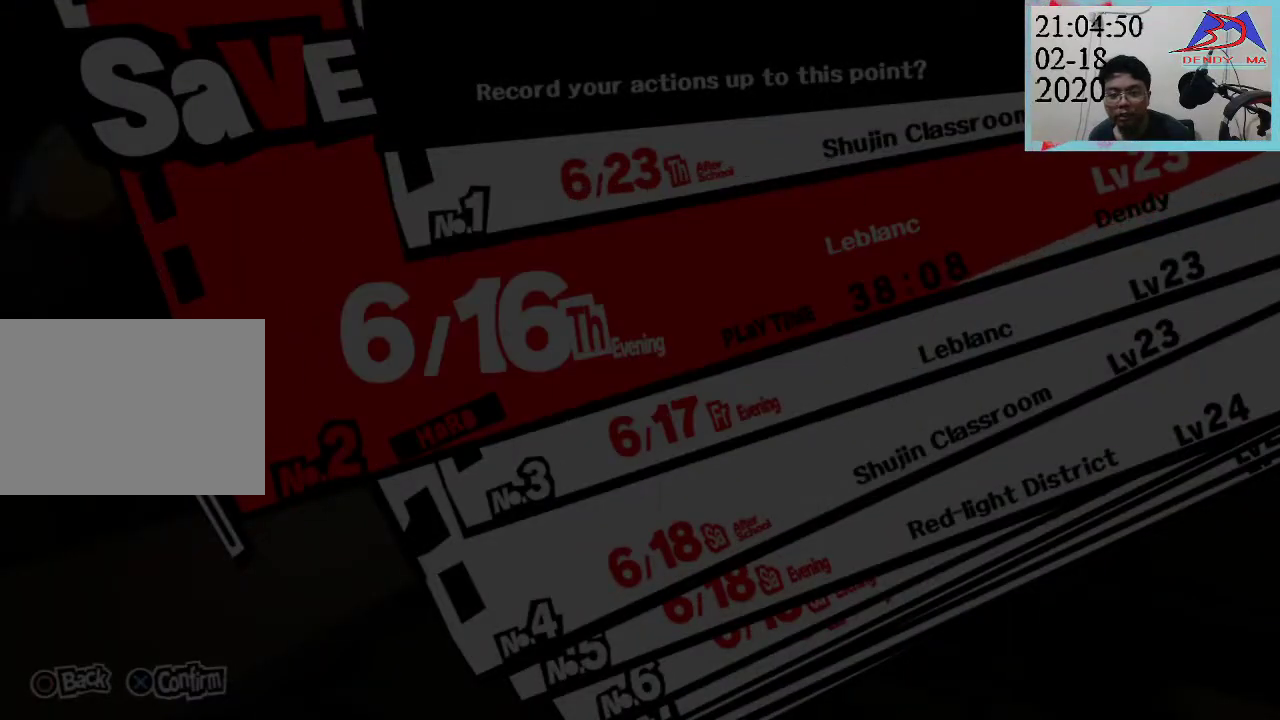
{"dt_ms": 500, "buttons": [], "left_stick": "center", "right_stick": "center", "events": []}
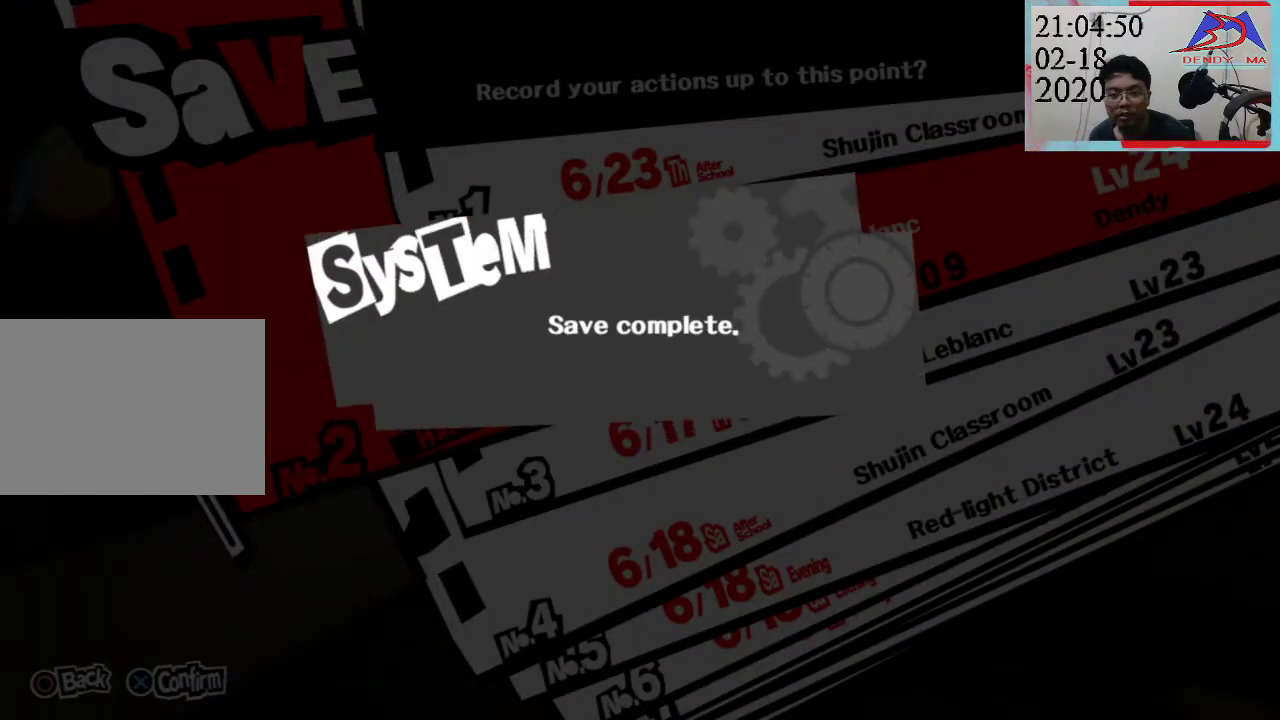
{"dt_ms": 500, "buttons": [], "left_stick": "center", "right_stick": "center"}
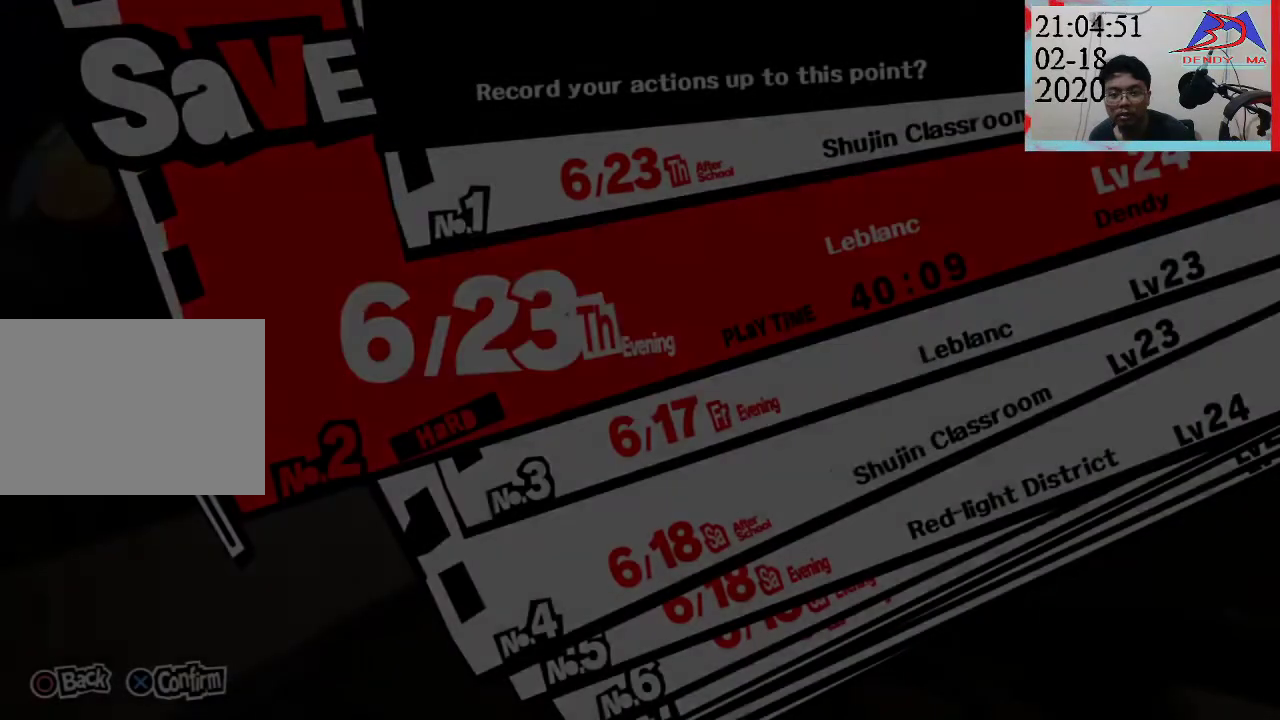
{"dt_ms": 500, "buttons": ["CIRCLE"], "left_stick": "center", "right_stick": "center", "events": [[500, "CIRCLE", "down"]]}
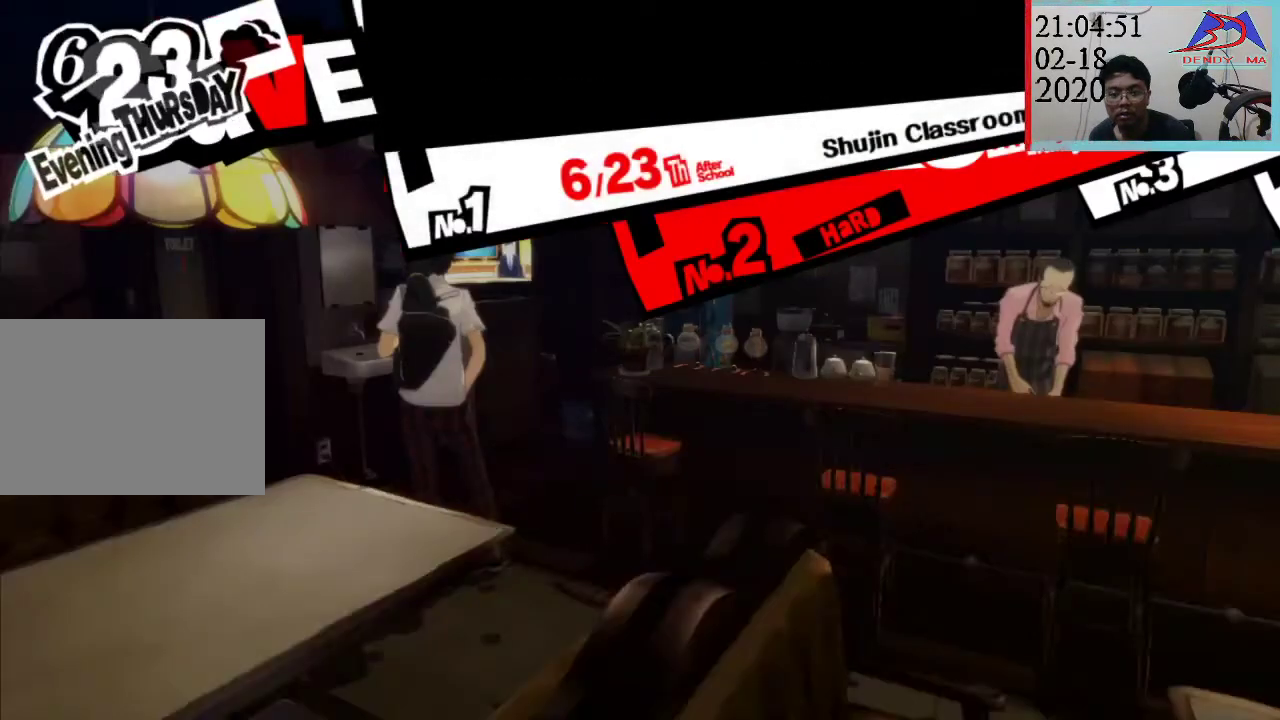
{"dt_ms": 500, "buttons": [], "left_stick": "up", "right_stick": "center", "events": [[50, "CIRCLE", "up"], [450, "left_stick", "up"]]}
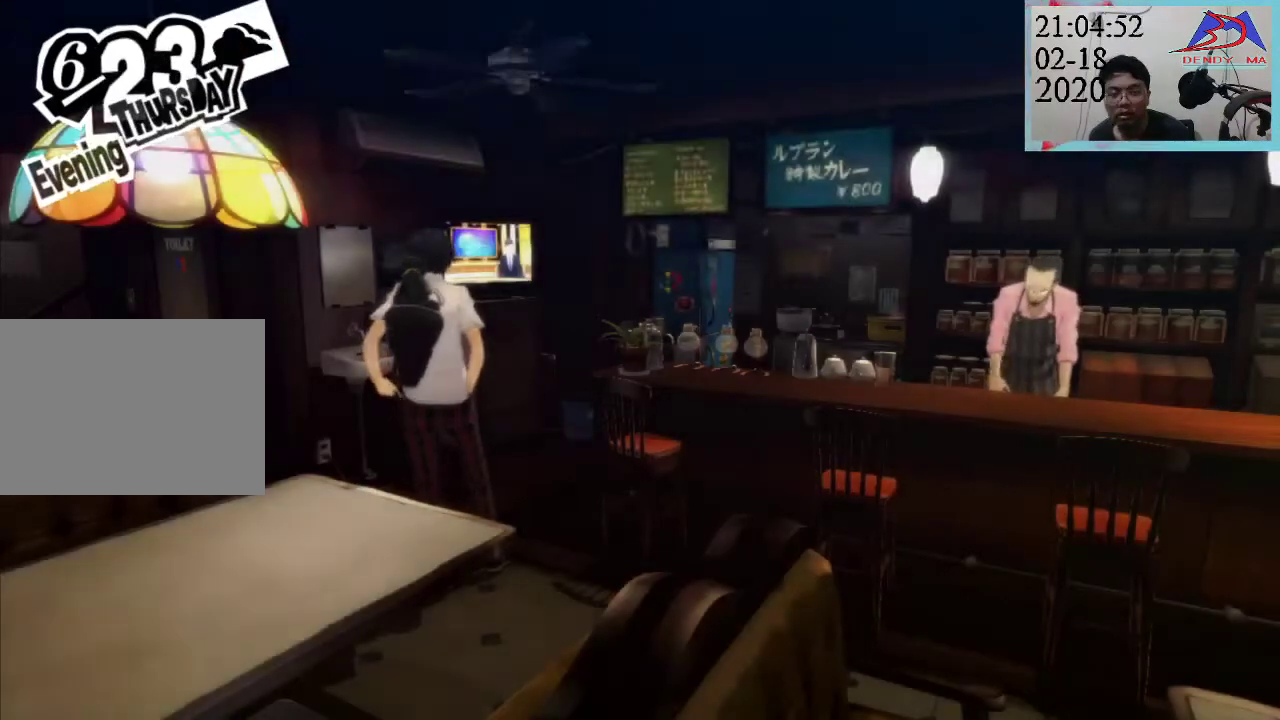
{"dt_ms": 500, "buttons": [], "left_stick": "up", "right_stick": "center", "events": []}
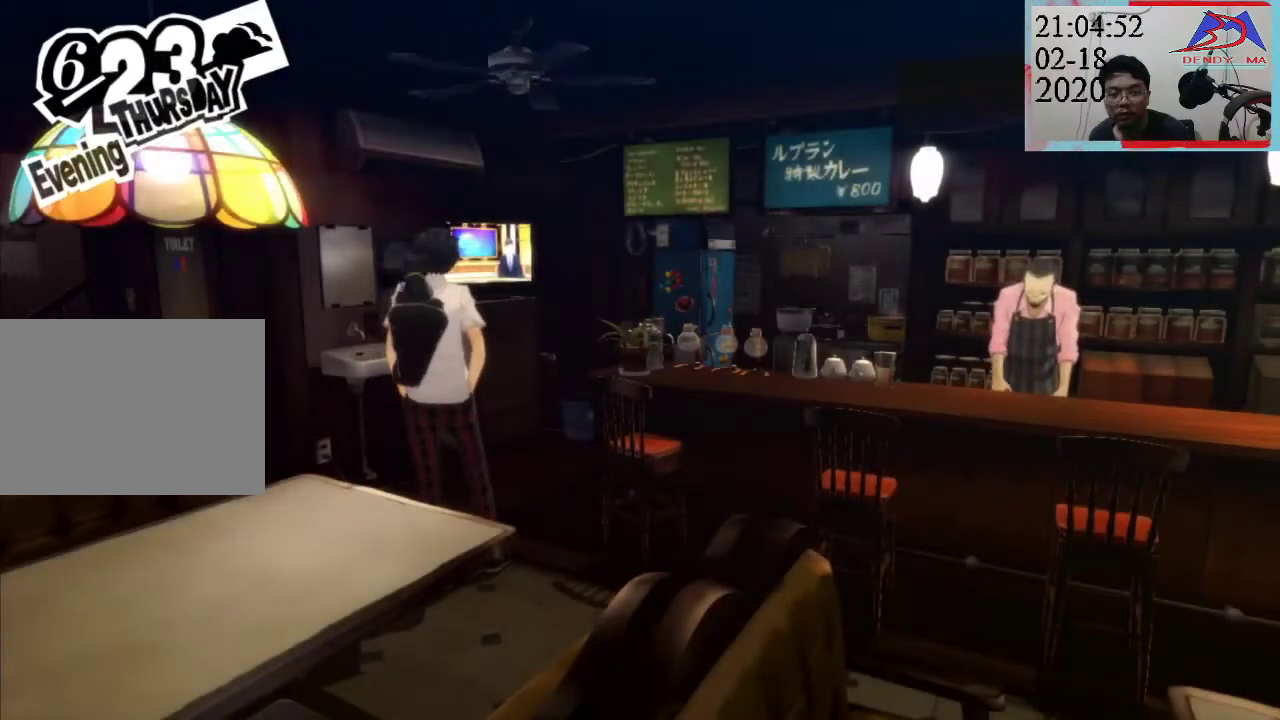
{"dt_ms": 500, "buttons": [], "left_stick": "up", "right_stick": "center", "events": []}
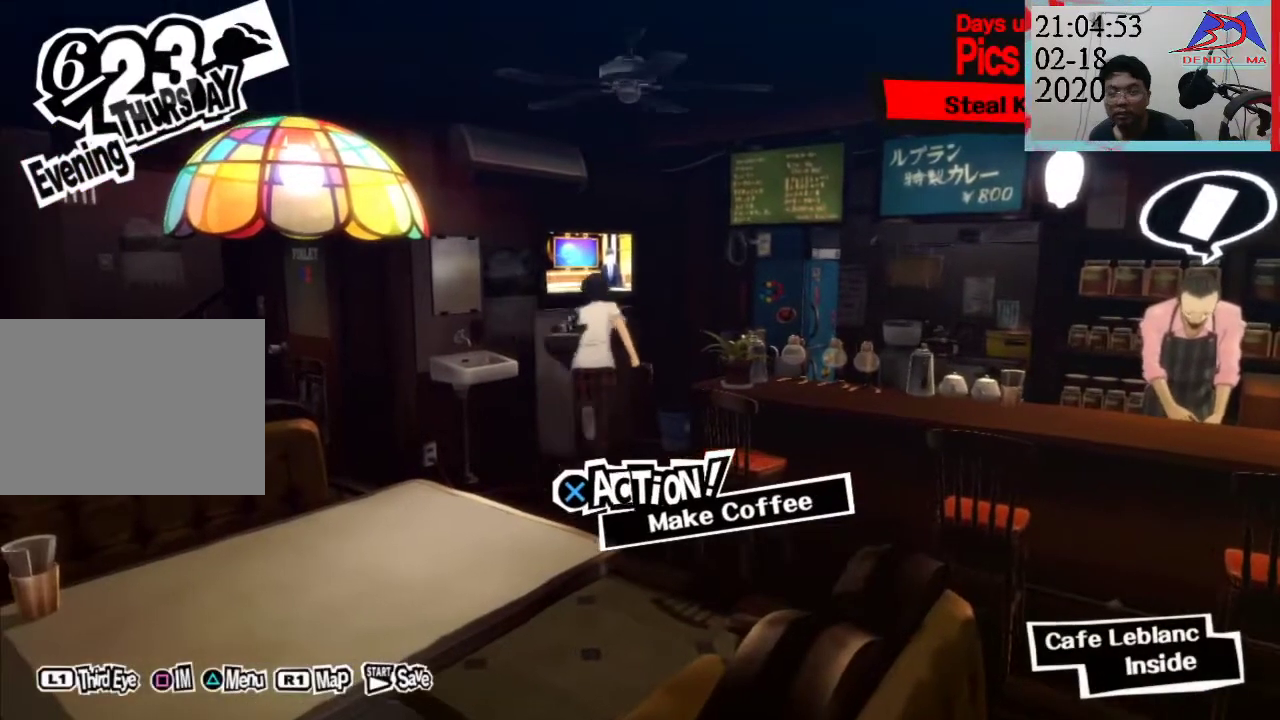
{"dt_ms": 500, "buttons": [], "left_stick": "center", "right_stick": "center", "events": [[233, "CROSS", "down"], [233, "left_stick", "center"], [367, "CROSS", "up"]]}
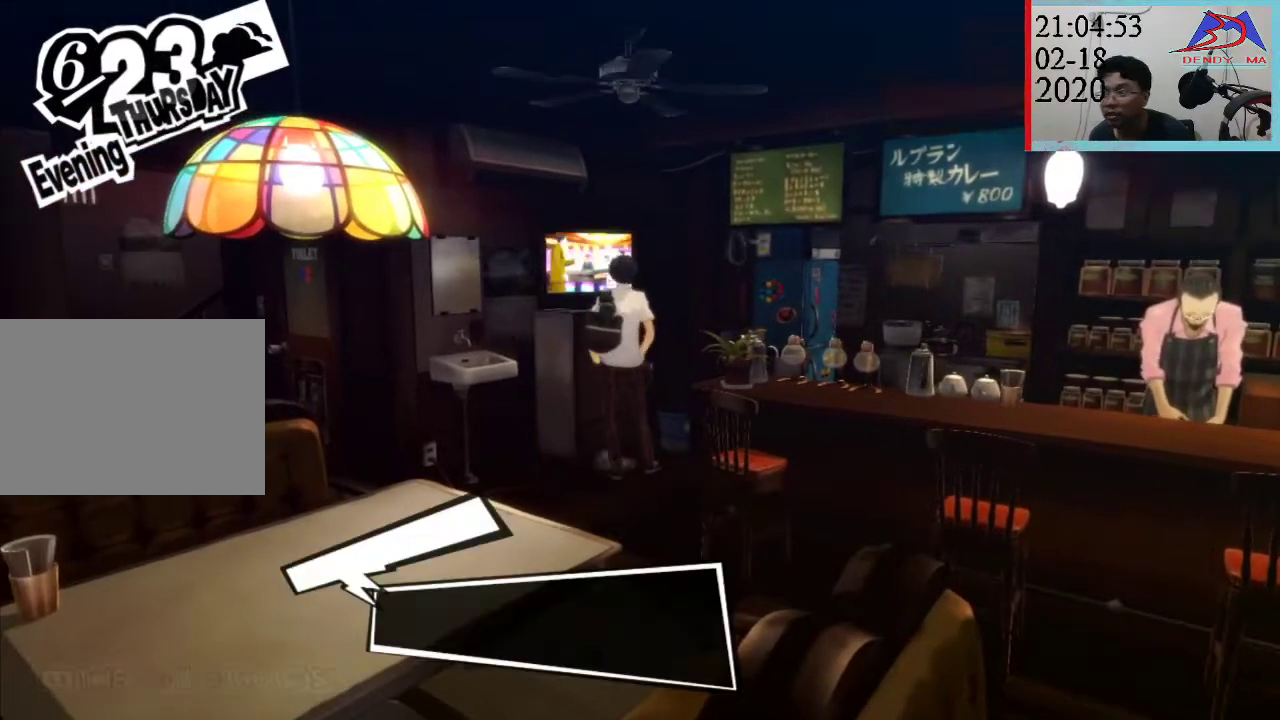
{"dt_ms": 500, "buttons": [], "left_stick": "center", "right_stick": "center", "events": []}
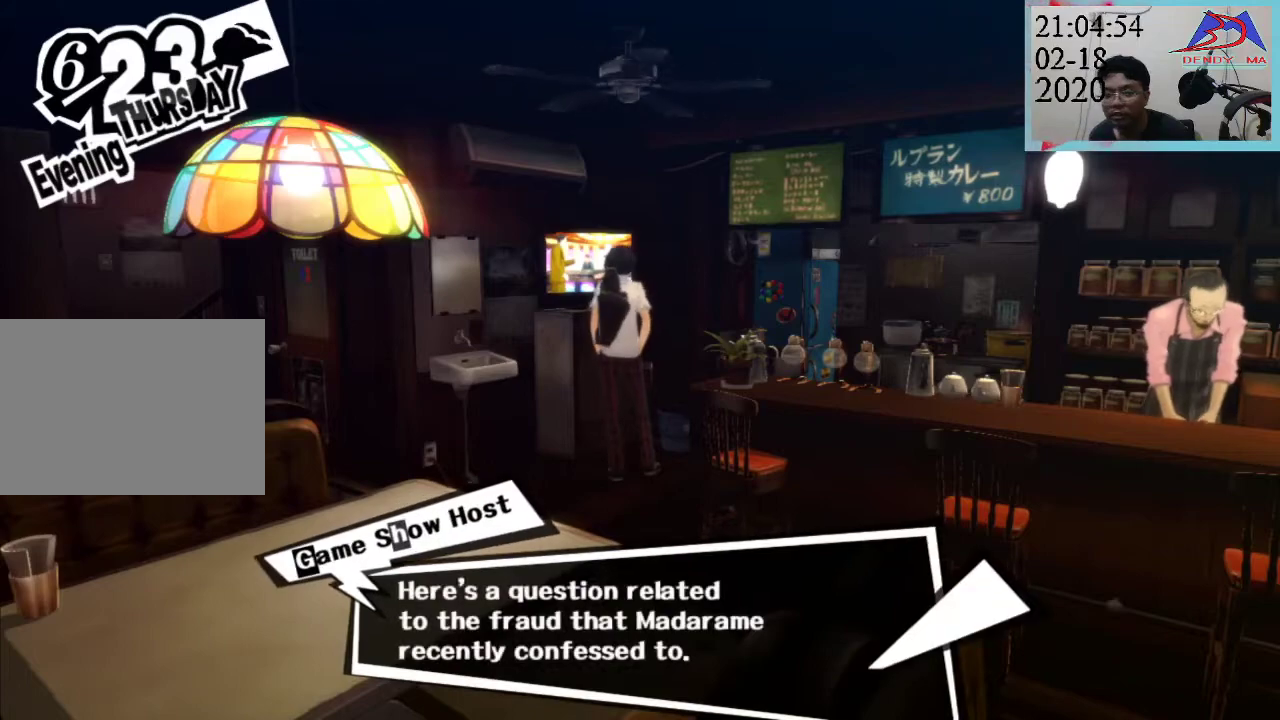
{"dt_ms": 500, "buttons": [], "left_stick": "center", "right_stick": "center", "events": []}
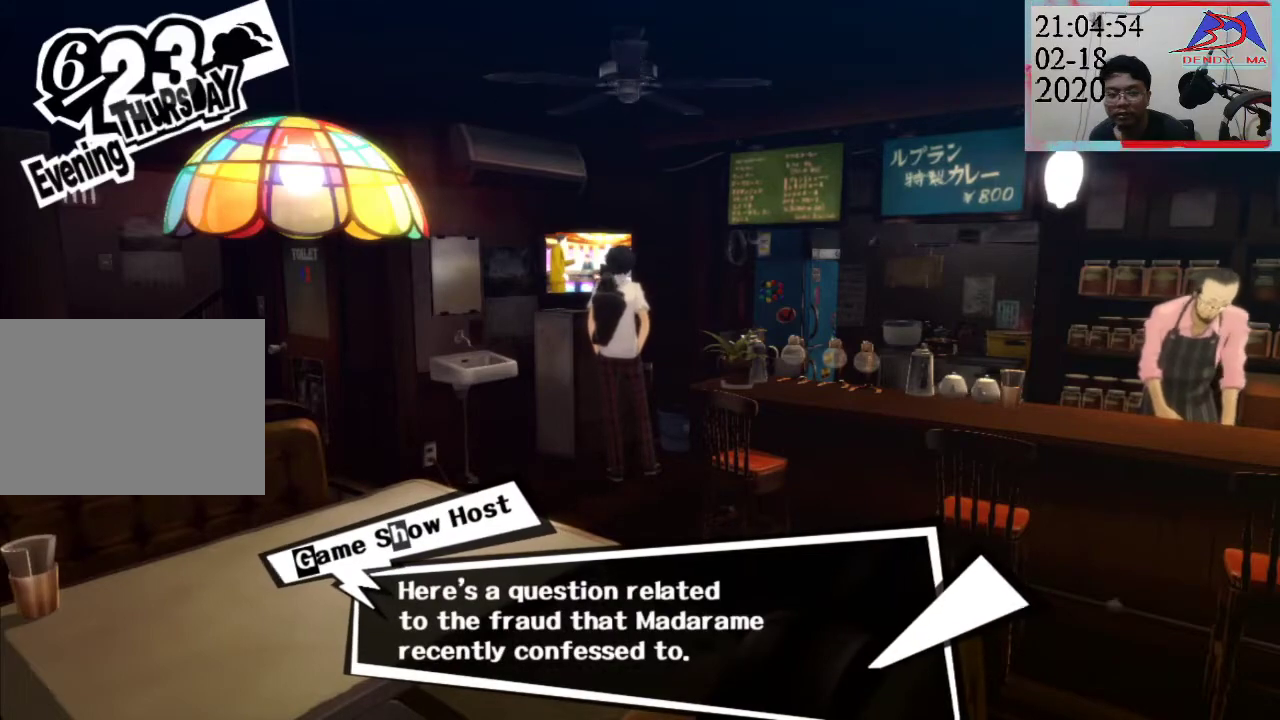
{"dt_ms": 500, "buttons": [], "left_stick": "center", "right_stick": "center", "events": []}
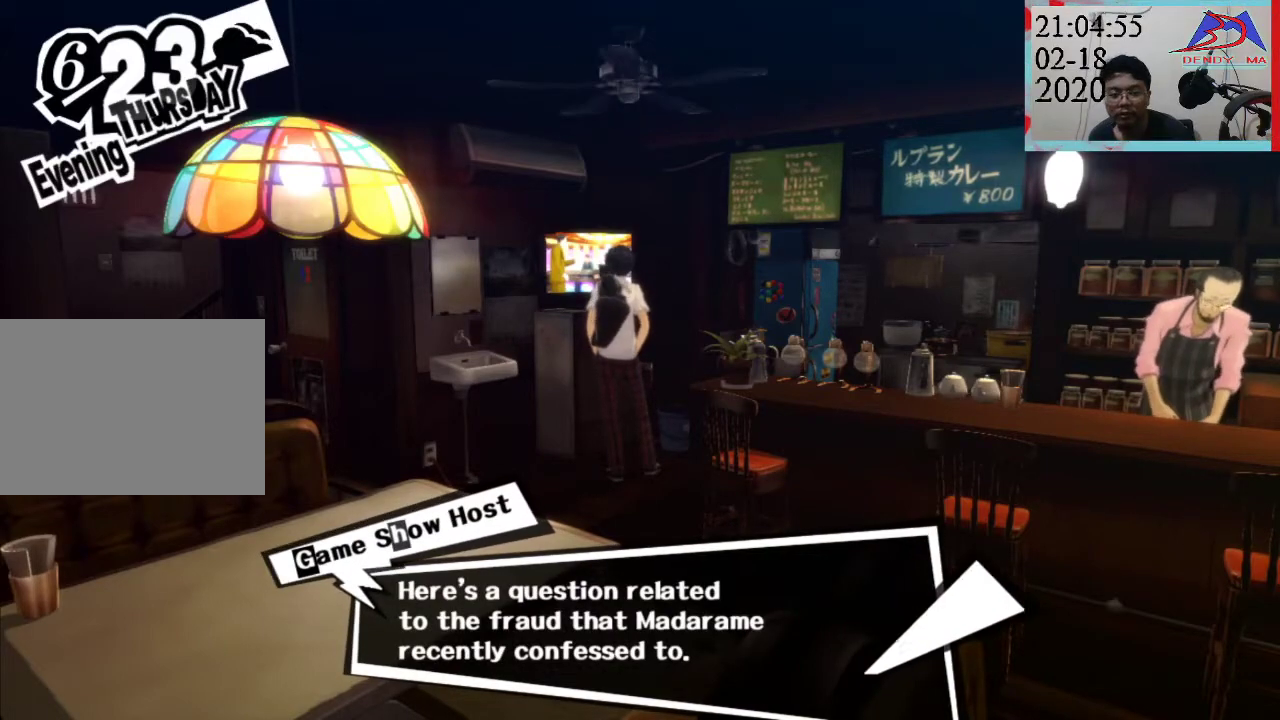
{"dt_ms": 500, "buttons": [], "left_stick": "center", "right_stick": "center", "events": [[33, "CROSS", "down"], [250, "CROSS", "up"]]}
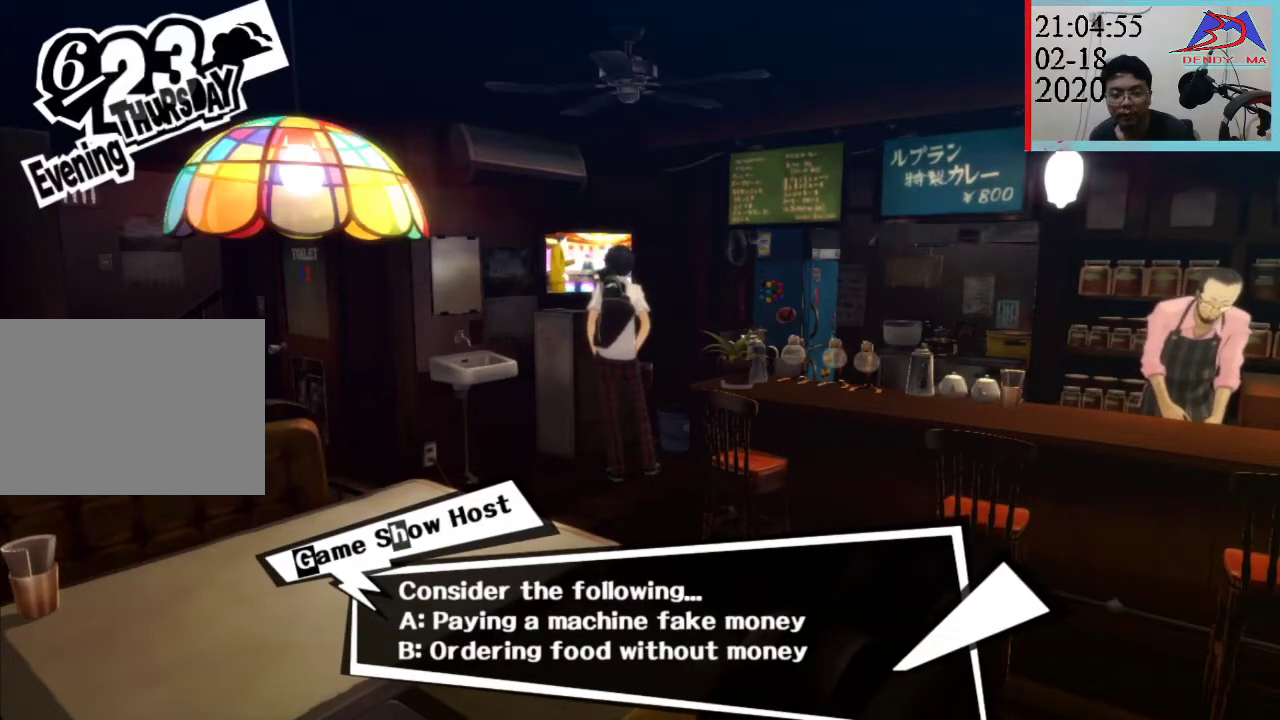
{"dt_ms": 500, "buttons": [], "left_stick": "center", "right_stick": "center", "events": []}
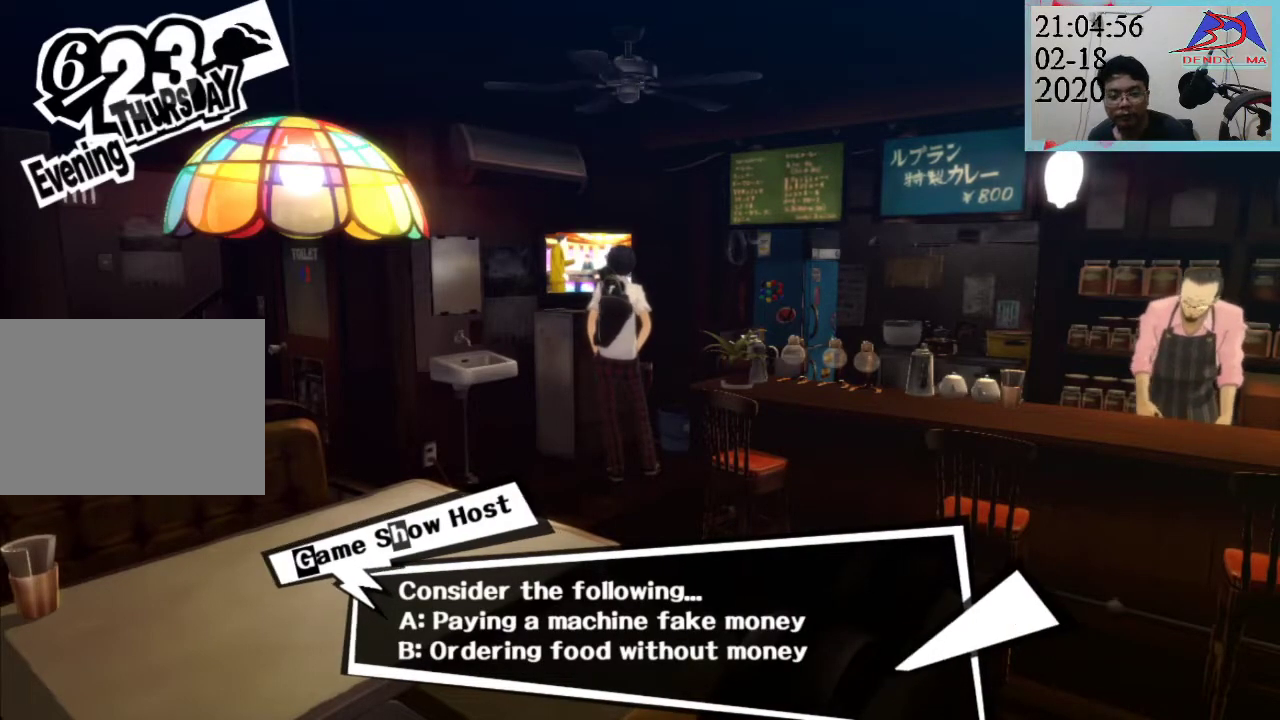
{"dt_ms": 500, "buttons": [], "left_stick": "center", "right_stick": "center", "events": []}
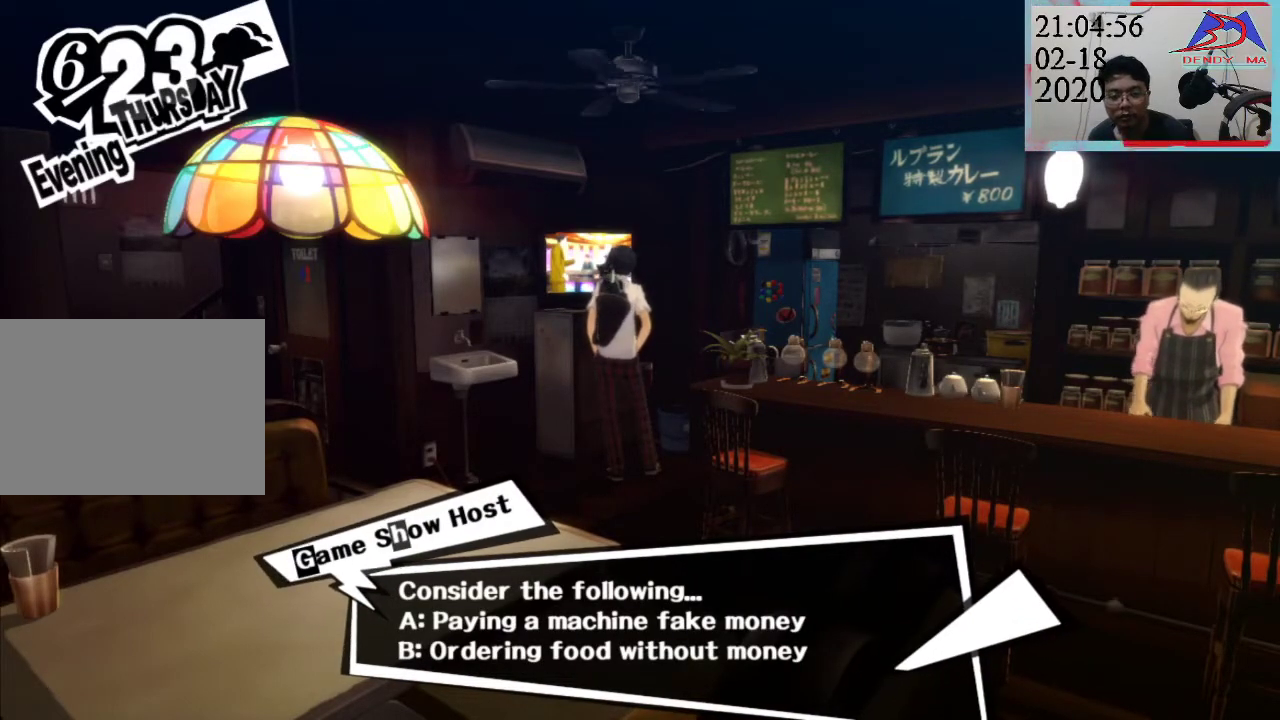
{"dt_ms": 500, "buttons": [], "left_stick": "center", "right_stick": "center", "events": []}
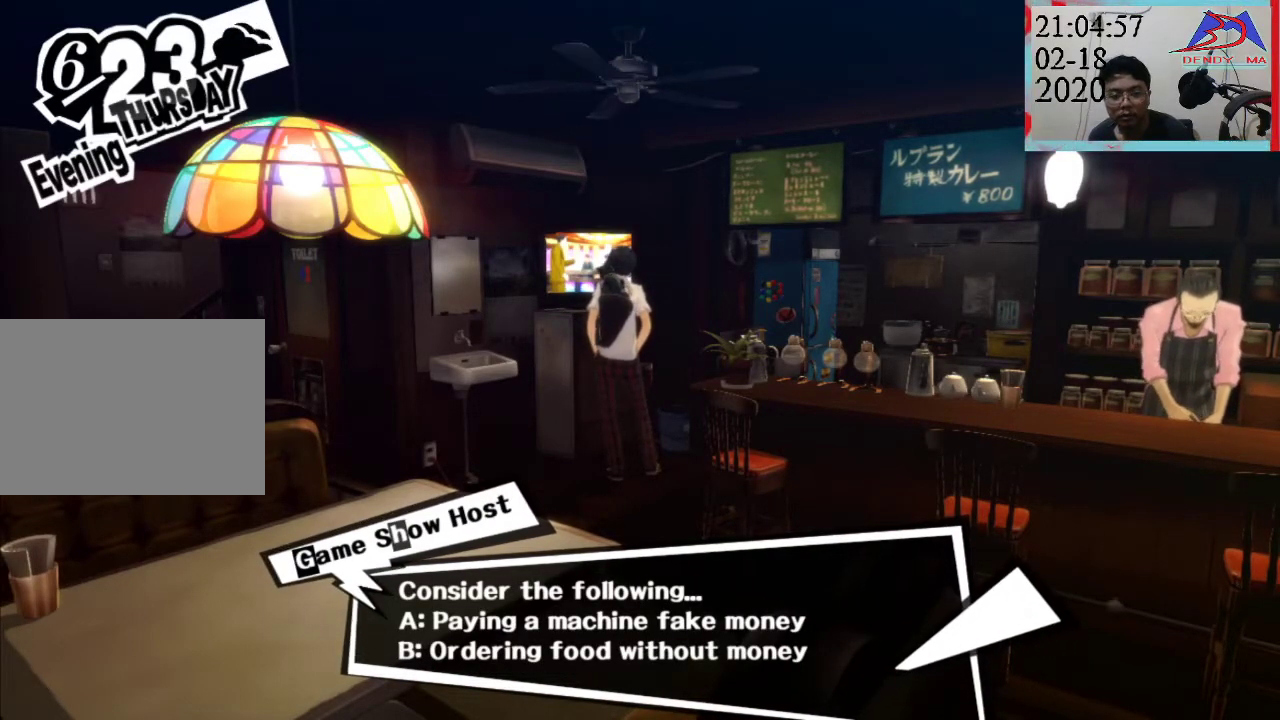
{"dt_ms": 500, "buttons": [], "left_stick": "center", "right_stick": "center", "events": []}
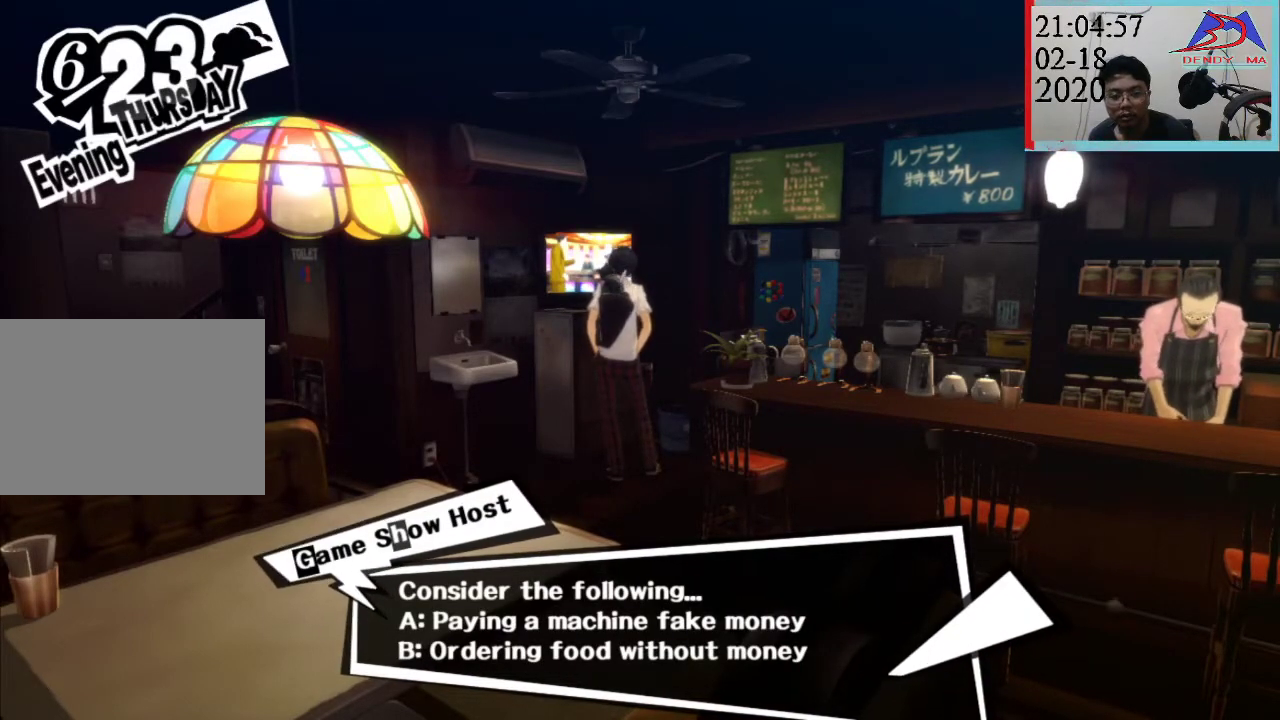
{"dt_ms": 500, "buttons": [], "left_stick": "center", "right_stick": "center", "events": []}
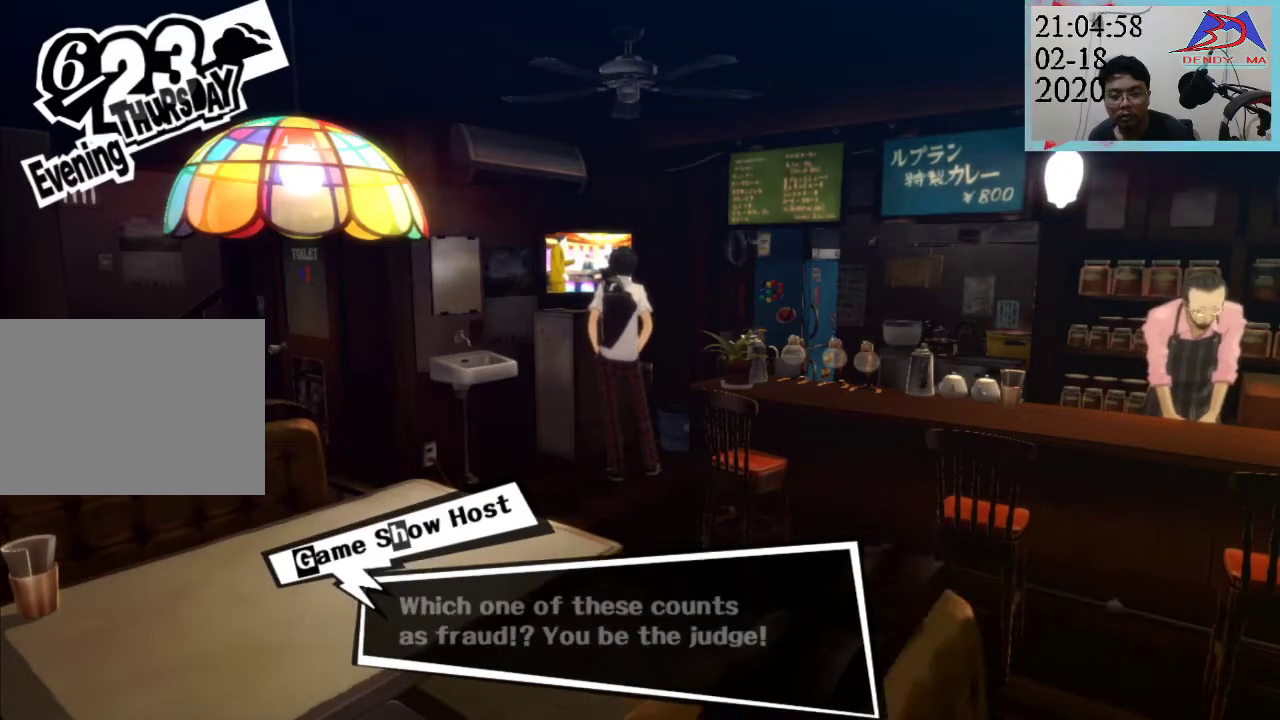
{"dt_ms": 500, "buttons": [], "left_stick": "center", "right_stick": "center", "events": [[17, "CROSS", "down"], [133, "CROSS", "up"]]}
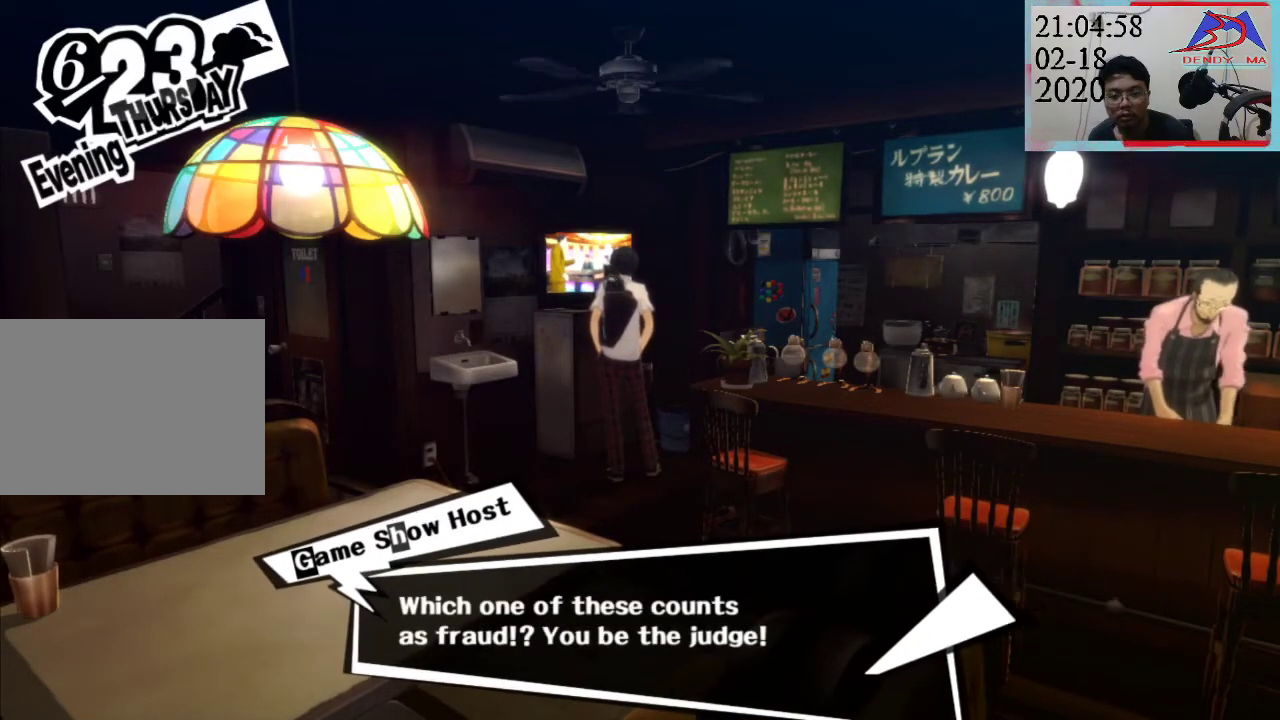
{"dt_ms": 500, "buttons": [], "left_stick": "center", "right_stick": "center", "events": []}